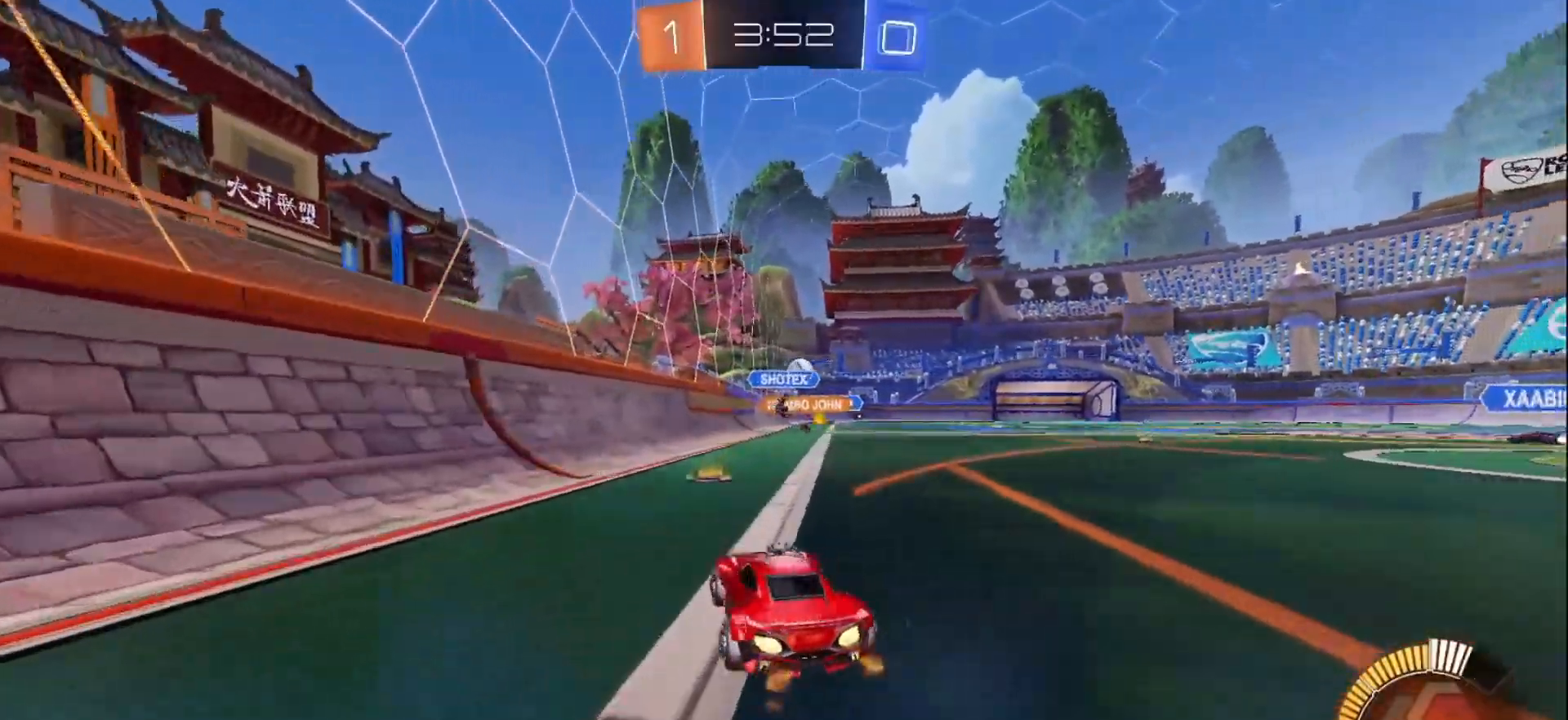
Gameplay with a controller (Xbox layout); each line is a JSON object with the inputs held at the frame after it (dt_ms = milliseconds from this image to that frame). "events" lists button and stick changes between this image and that frame as [ms after this image, input, new state], when the widget could be followed in between. Not read: L3 R3 Z.
{"dt_ms": 500, "buttons": ["B", "R2"], "left_stick": "right", "right_stick": "center", "events": [[83, "left_stick", "right"]]}
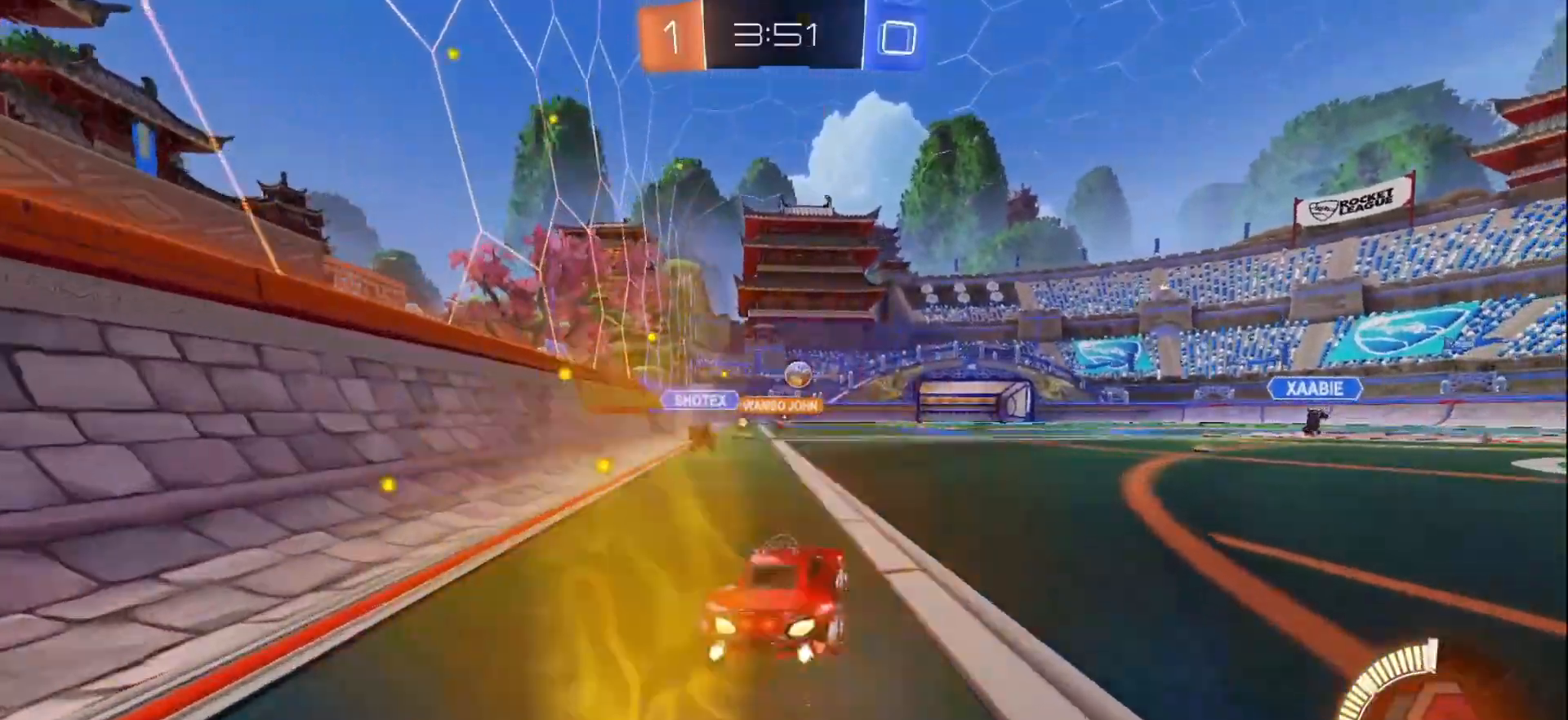
{"dt_ms": 500, "buttons": ["R2"], "left_stick": "center", "right_stick": "center", "events": [[250, "left_stick", "center"], [333, "left_stick", "right"], [417, "left_stick", "center"], [500, "B", "up"]]}
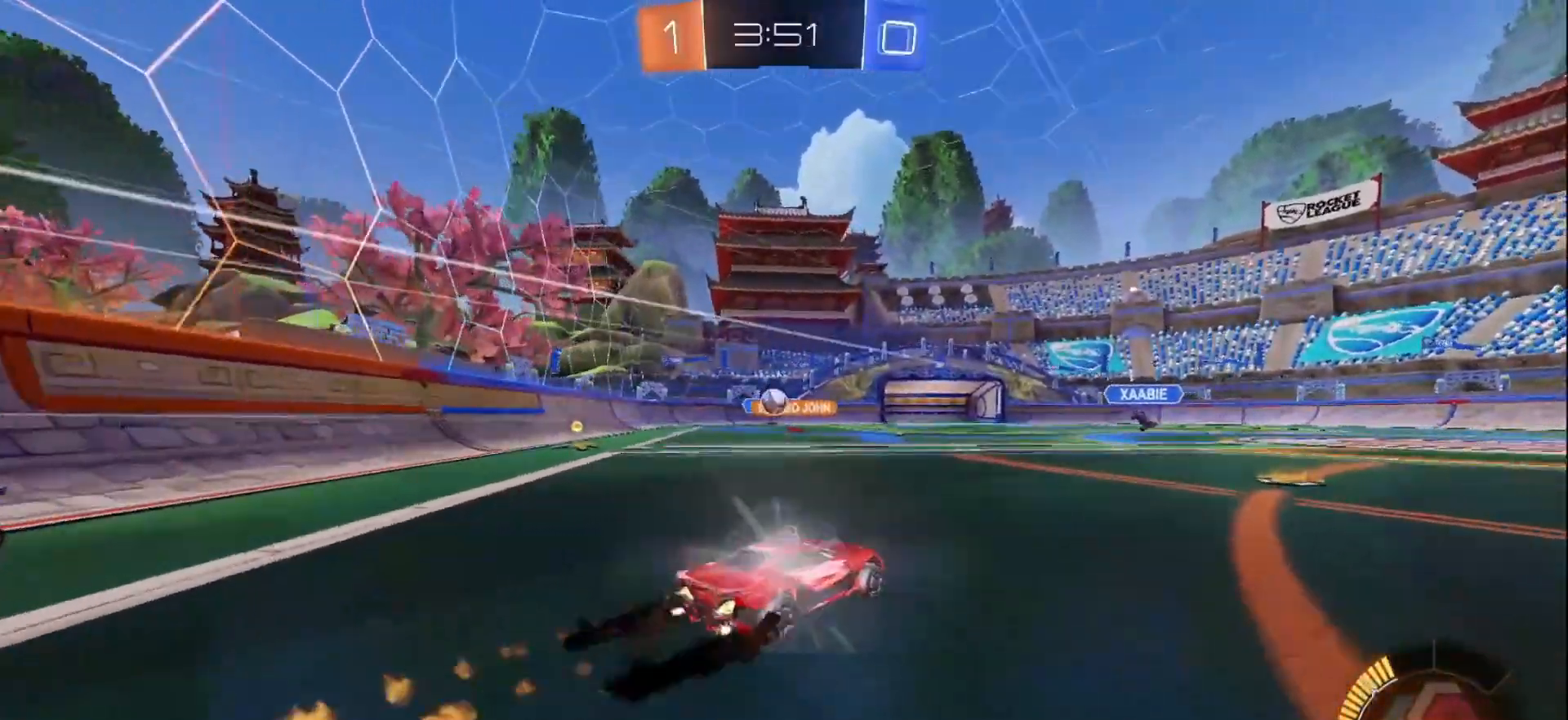
{"dt_ms": 500, "buttons": ["R2"], "left_stick": "down-left", "right_stick": "center", "events": [[50, "left_stick", "left"], [400, "left_stick", "center"], [467, "left_stick", "down-left"]]}
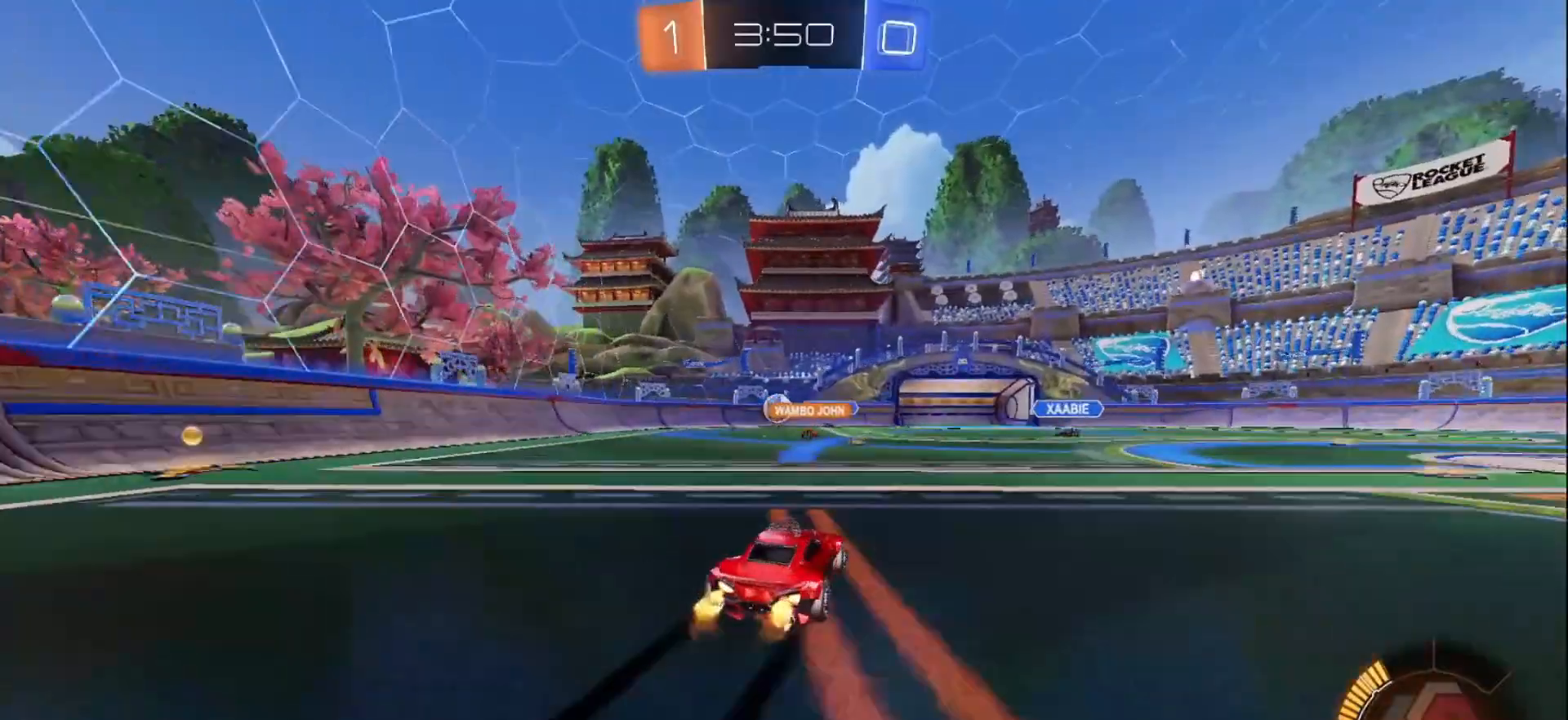
{"dt_ms": 500, "buttons": ["R2"], "left_stick": "right", "right_stick": "center", "events": [[117, "left_stick", "center"], [450, "left_stick", "right"]]}
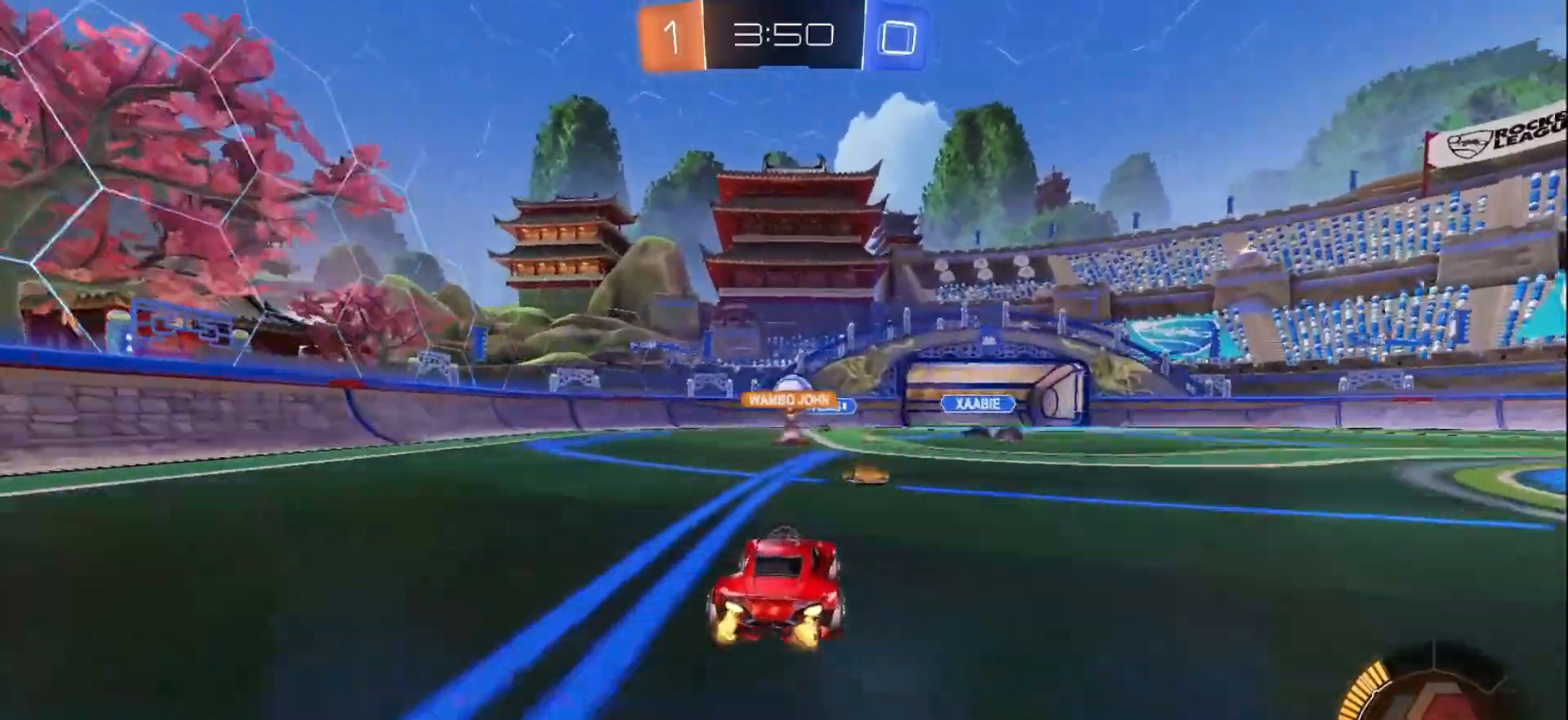
{"dt_ms": 500, "buttons": ["R2"], "left_stick": "left", "right_stick": "center", "events": [[117, "left_stick", "center"], [450, "left_stick", "left"]]}
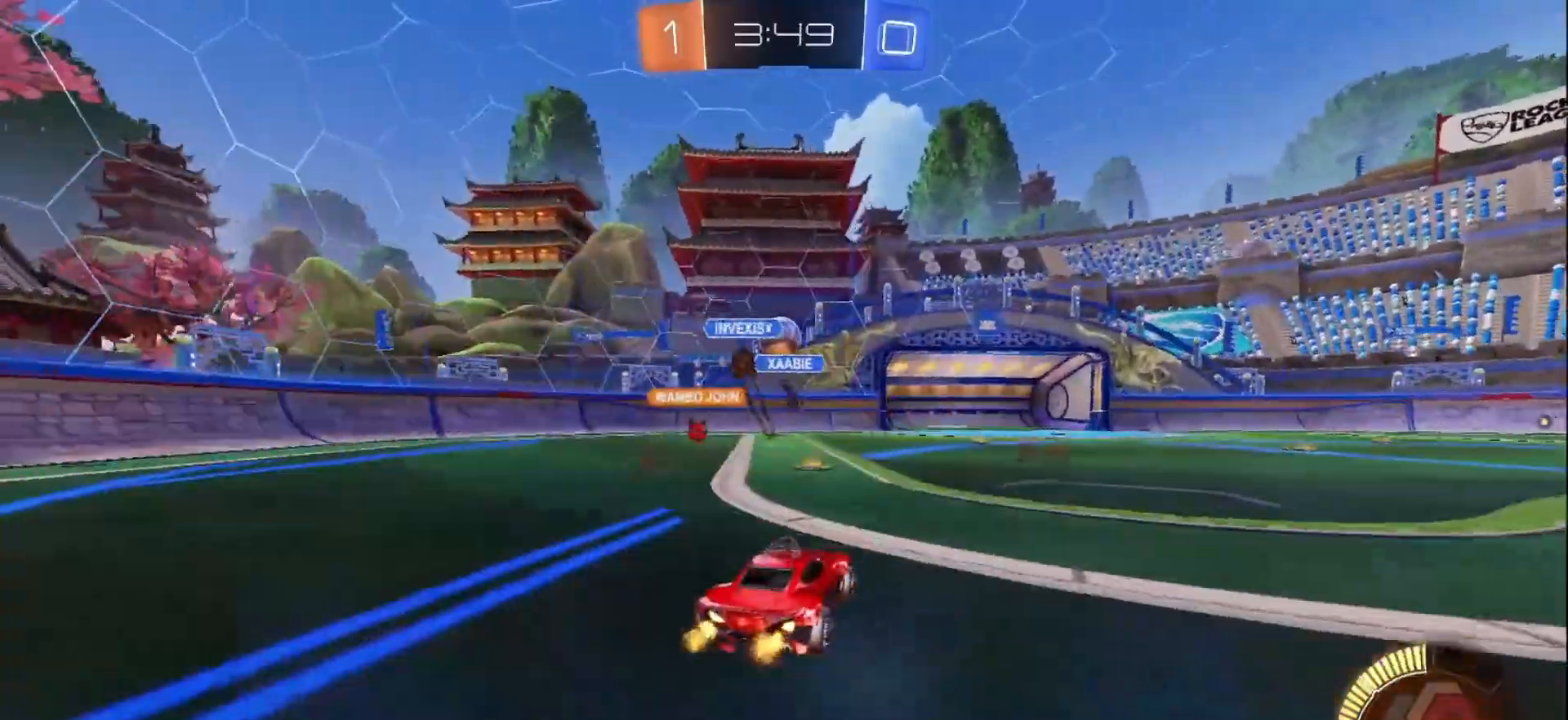
{"dt_ms": 500, "buttons": [], "left_stick": "center", "right_stick": "center", "events": [[83, "left_stick", "center"], [200, "R2", "up"], [283, "R2", "down"], [500, "R2", "up"]]}
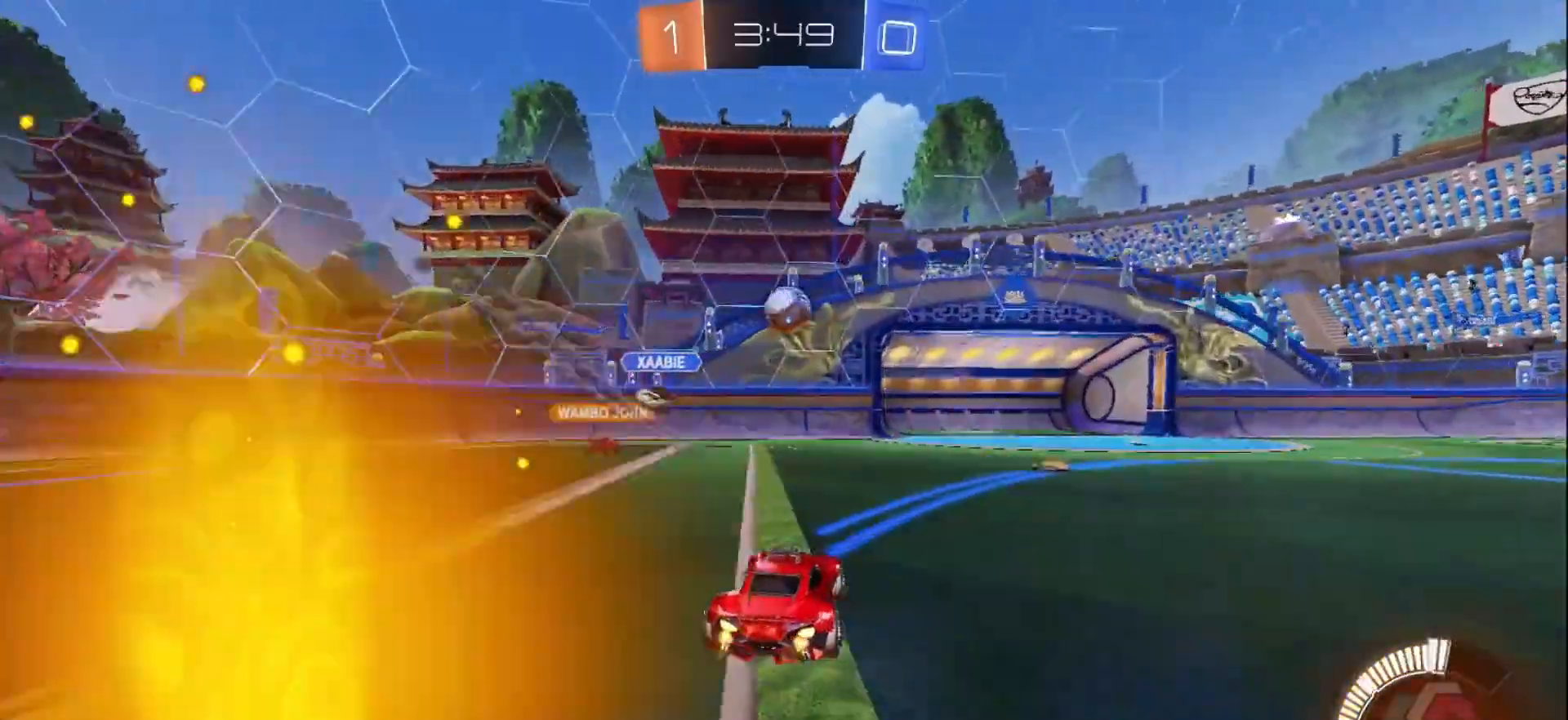
{"dt_ms": 500, "buttons": ["B"], "left_stick": "center", "right_stick": "center", "events": [[117, "A", "down"], [150, "left_stick", "down-right"], [217, "B", "down"], [217, "L1", "down"], [350, "A", "up"], [367, "L1", "up"], [383, "left_stick", "center"]]}
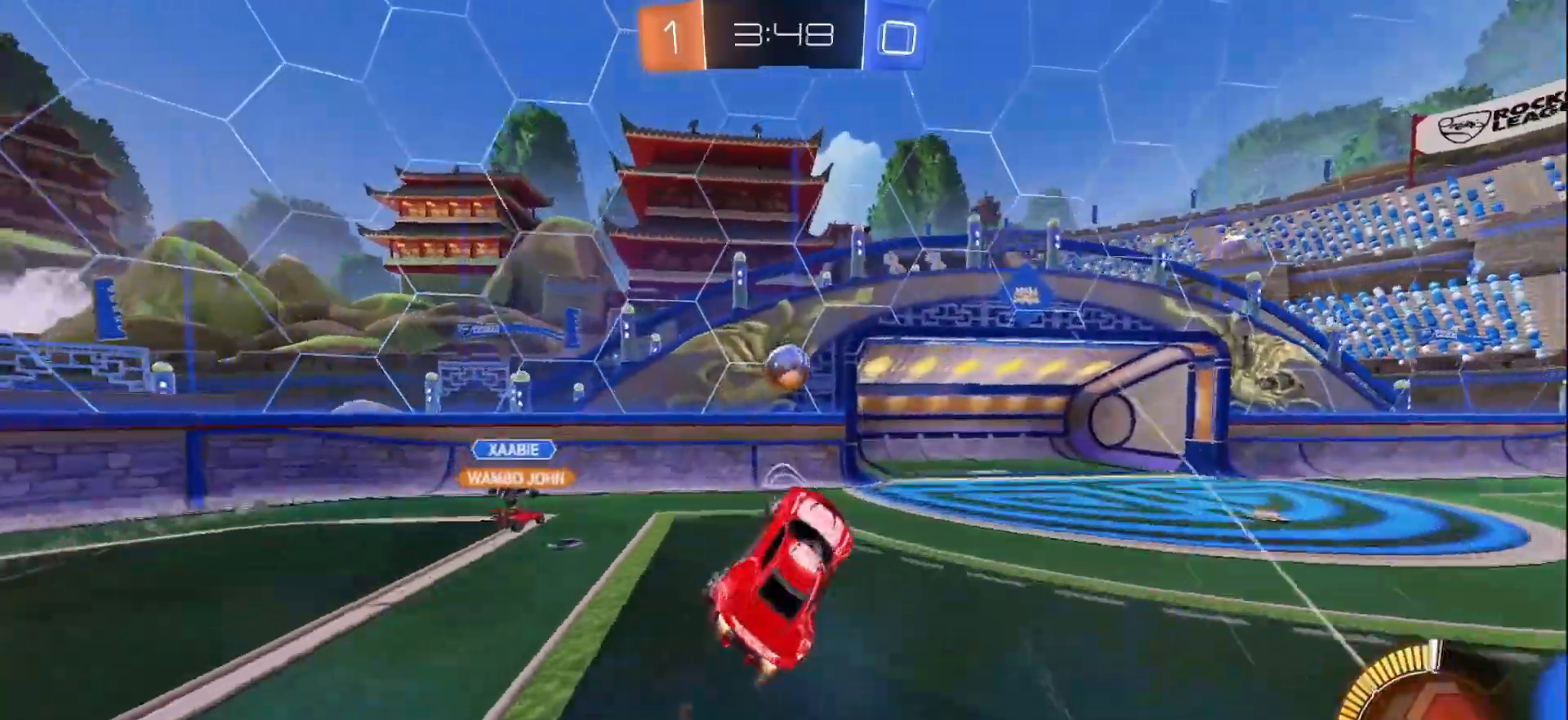
{"dt_ms": 500, "buttons": ["A", "B"], "left_stick": "down-right", "right_stick": "center", "events": [[67, "left_stick", "up-right"], [167, "left_stick", "center"], [233, "left_stick", "up"], [350, "A", "down"], [417, "left_stick", "down-right"]]}
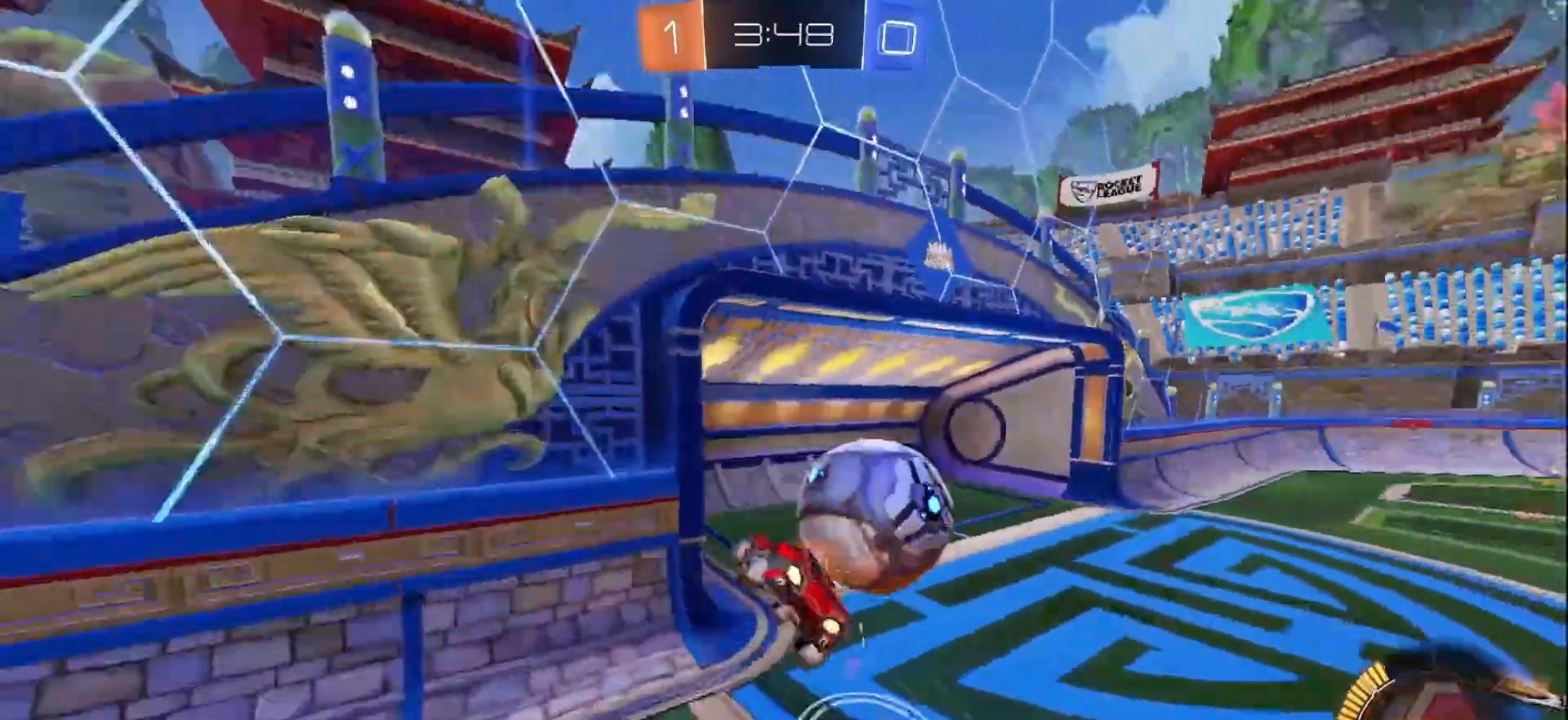
{"dt_ms": 500, "buttons": ["B", "Y"], "left_stick": "center", "right_stick": "center", "events": [[267, "A", "up"], [317, "B", "up"], [383, "B", "down"], [383, "Y", "down"], [400, "left_stick", "center"]]}
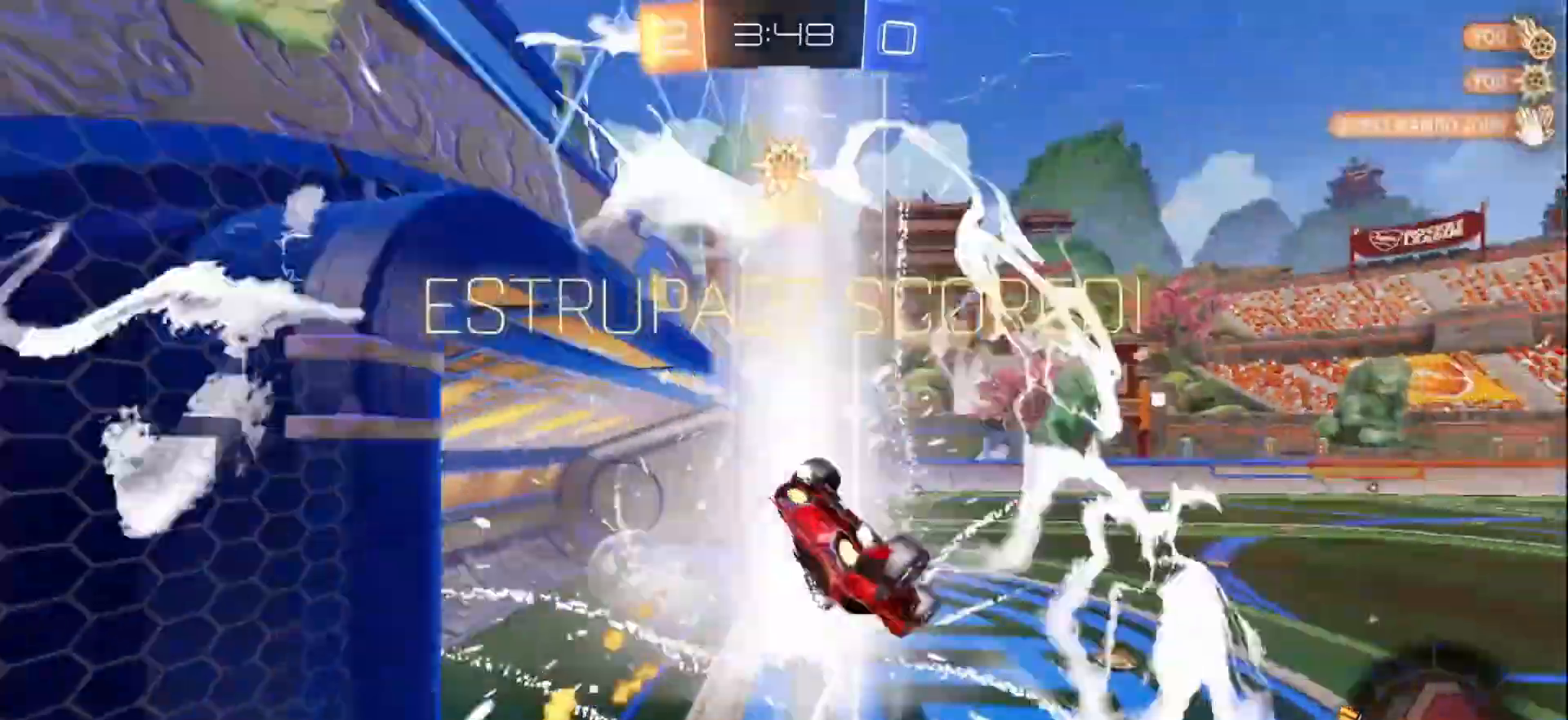
{"dt_ms": 500, "buttons": [], "left_stick": "down", "right_stick": "center", "events": [[33, "Y", "up"], [467, "B", "up"], [467, "left_stick", "down"]]}
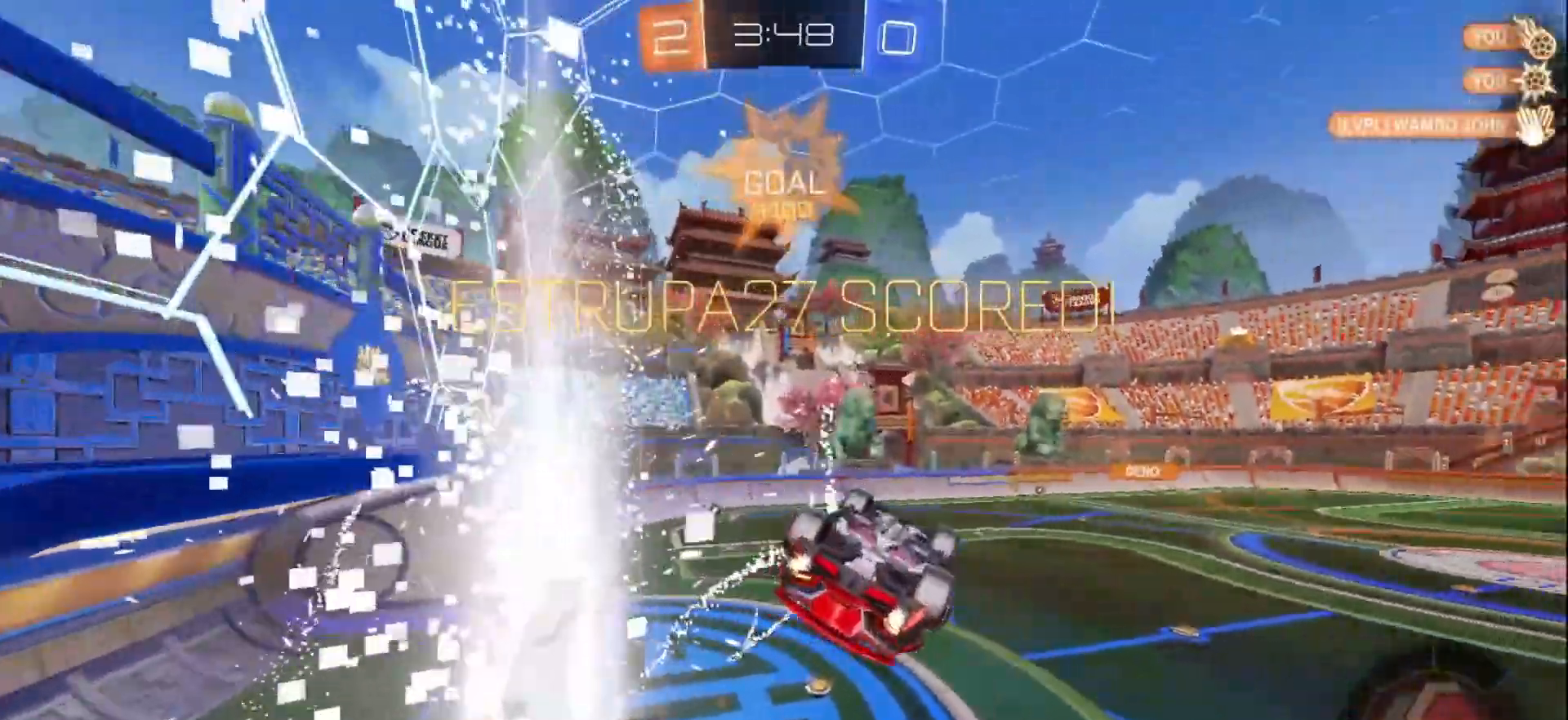
{"dt_ms": 500, "buttons": ["B", "X"], "left_stick": "up", "right_stick": "center", "events": [[100, "left_stick", "center"], [133, "B", "down"], [367, "left_stick", "up"], [433, "X", "down"]]}
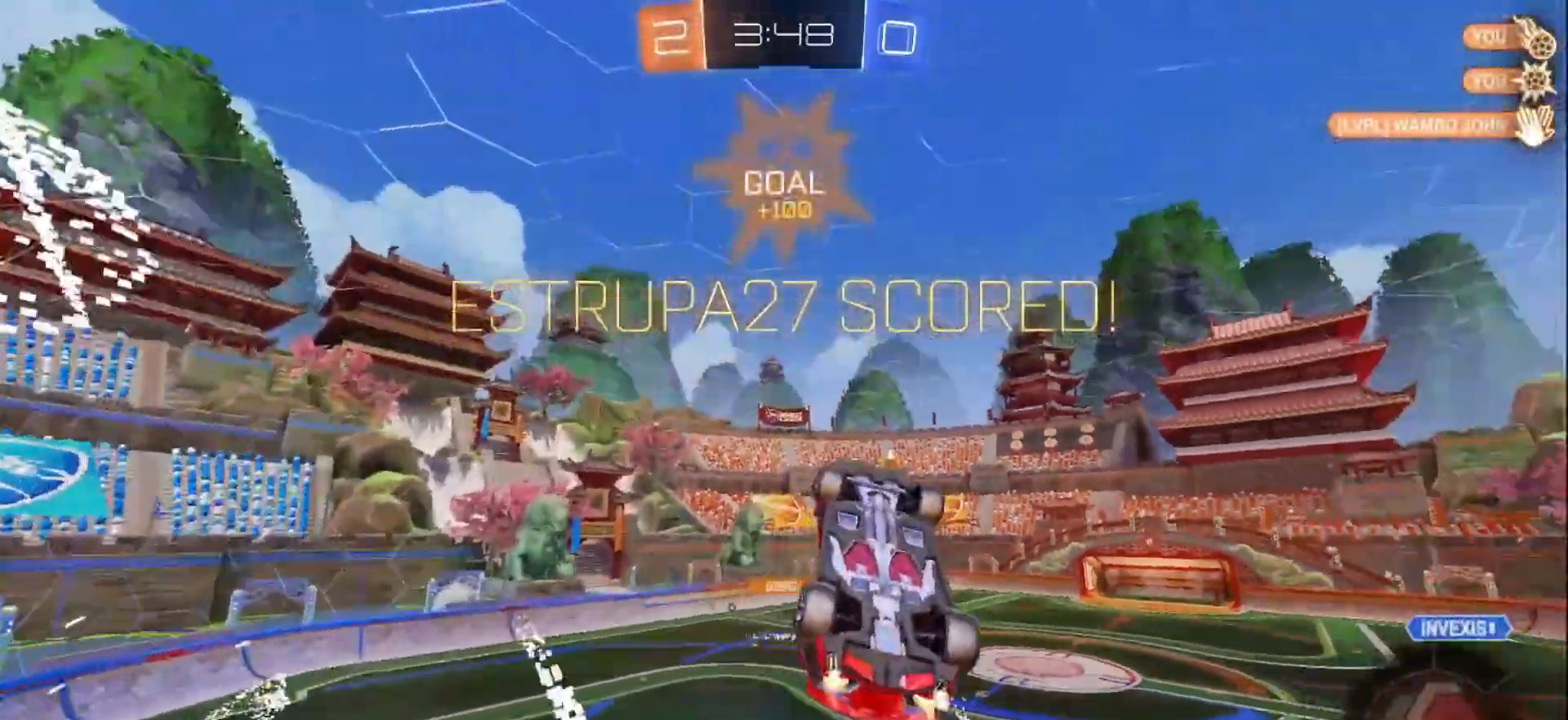
{"dt_ms": 500, "buttons": ["B", "X"], "left_stick": "down-left", "right_stick": "center", "events": [[83, "left_stick", "left"], [217, "B", "up"], [283, "X", "up"], [283, "left_stick", "down-left"], [450, "B", "down"], [450, "X", "down"]]}
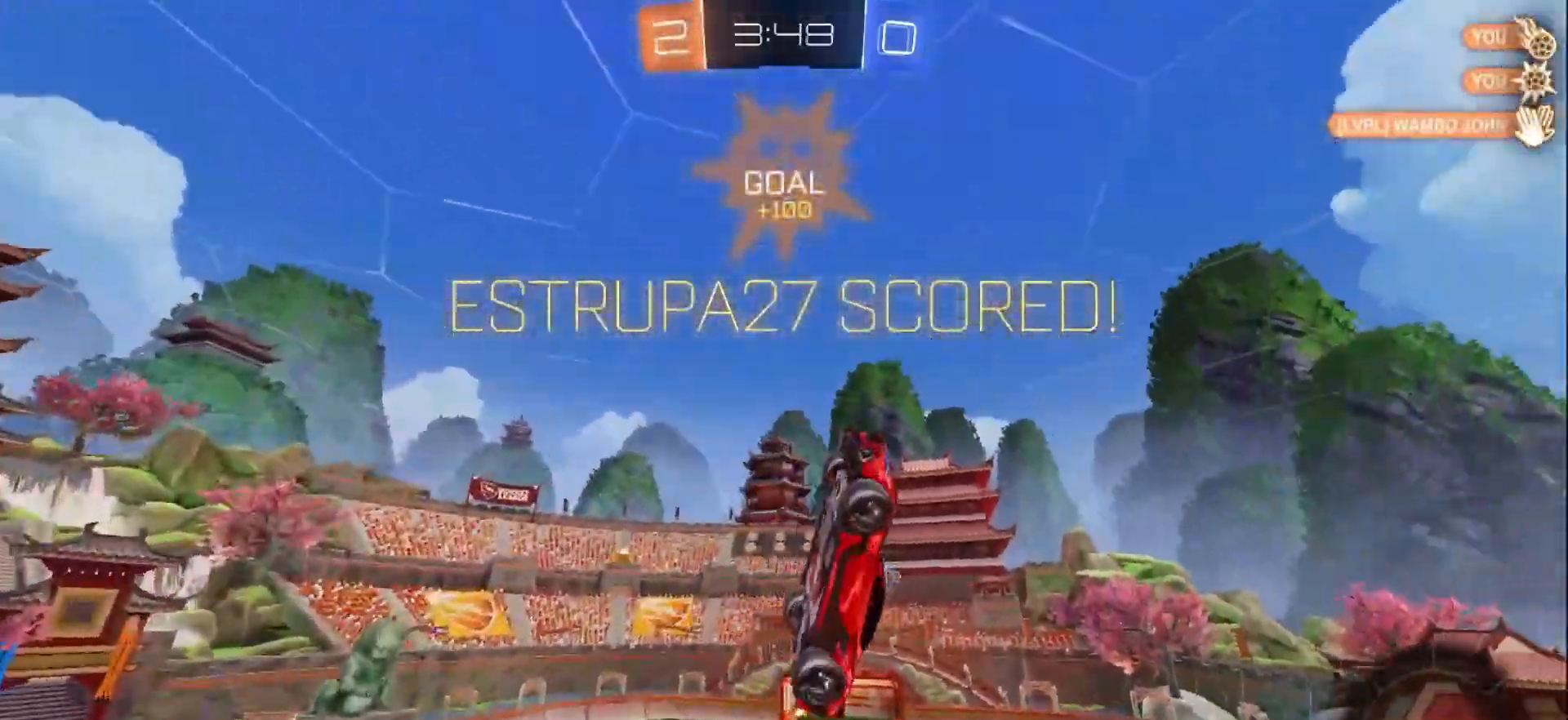
{"dt_ms": 500, "buttons": [], "left_stick": "left", "right_stick": "center", "events": [[133, "X", "up"], [250, "left_stick", "center"], [350, "B", "up"], [450, "left_stick", "left"]]}
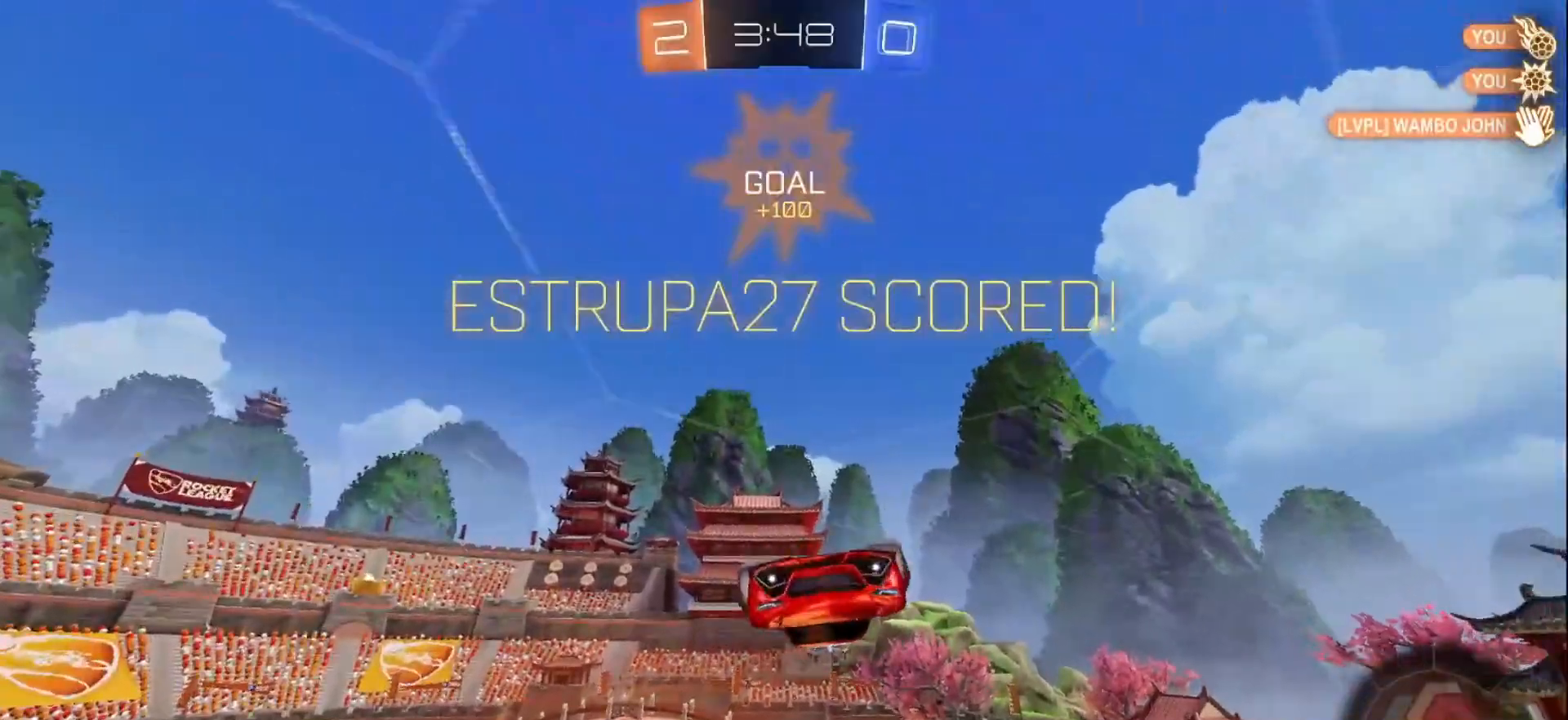
{"dt_ms": 500, "buttons": ["A"], "left_stick": "left", "right_stick": "center", "events": [[467, "A", "down"]]}
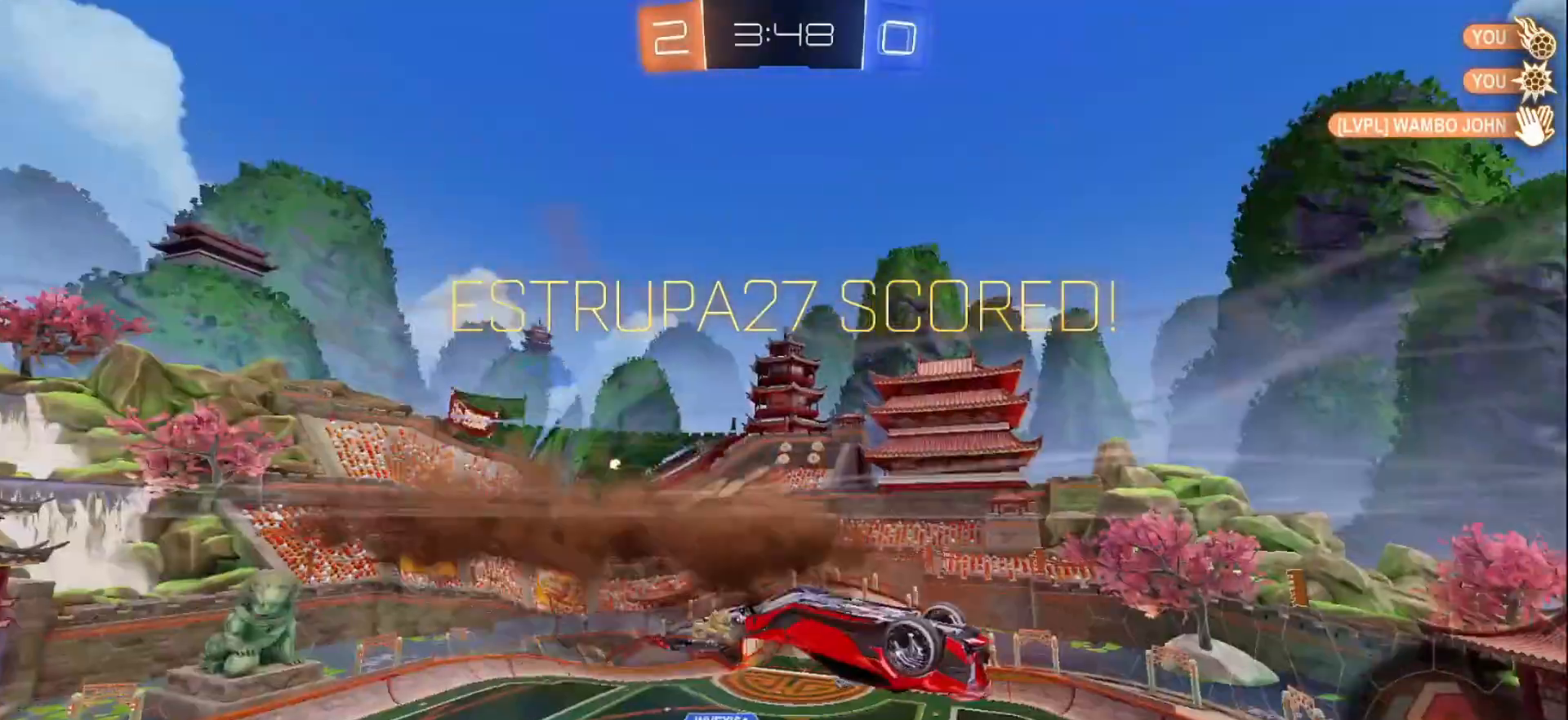
{"dt_ms": 500, "buttons": ["A", "B", "X"], "left_stick": "up-left", "right_stick": "center", "events": [[33, "A", "up"], [217, "L2", "down"], [283, "L2", "up"], [300, "X", "down"], [333, "left_stick", "up-left"], [367, "B", "down"], [400, "A", "down"]]}
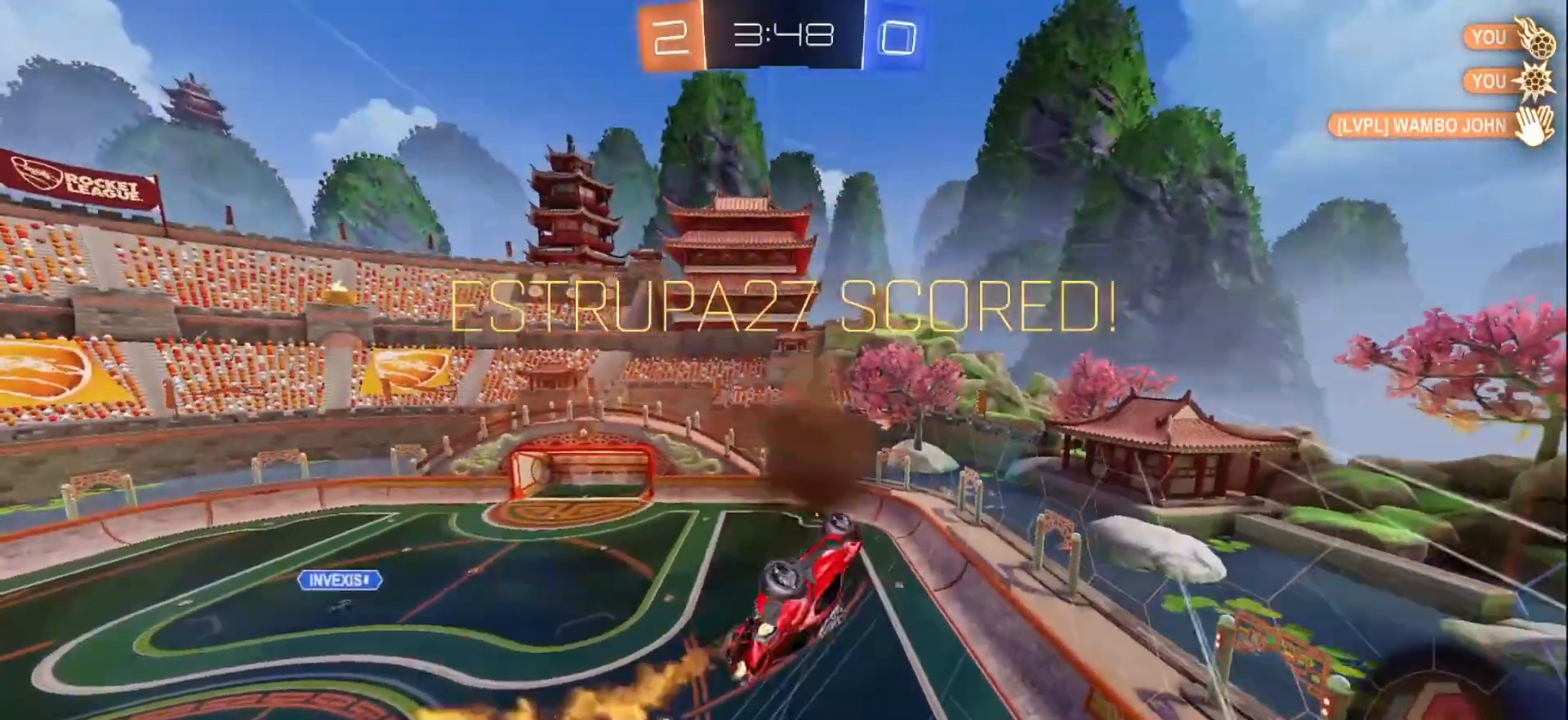
{"dt_ms": 500, "buttons": [], "left_stick": "center", "right_stick": "center", "events": [[150, "A", "up"], [183, "left_stick", "center"], [200, "X", "up"], [433, "B", "up"]]}
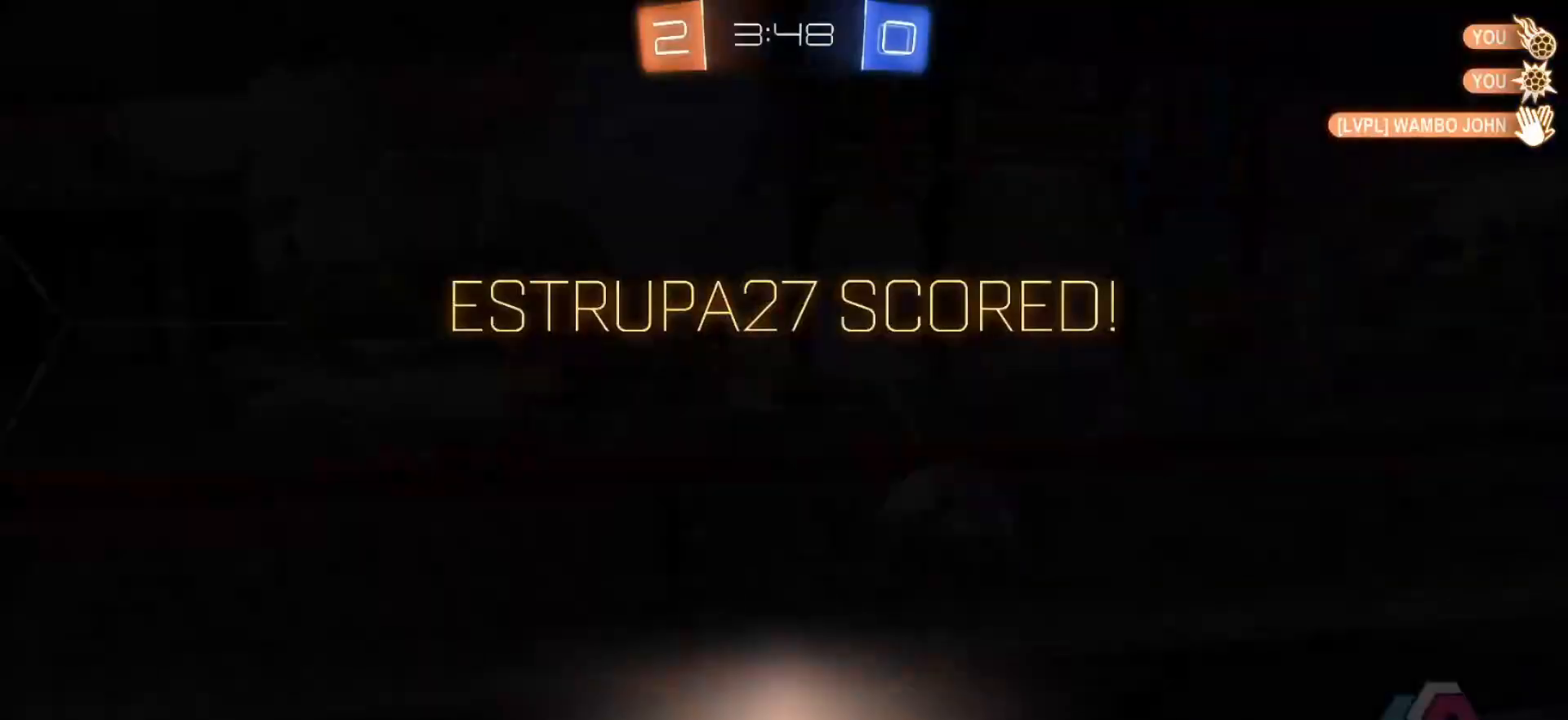
{"dt_ms": 500, "buttons": [], "left_stick": "center", "right_stick": "center", "events": []}
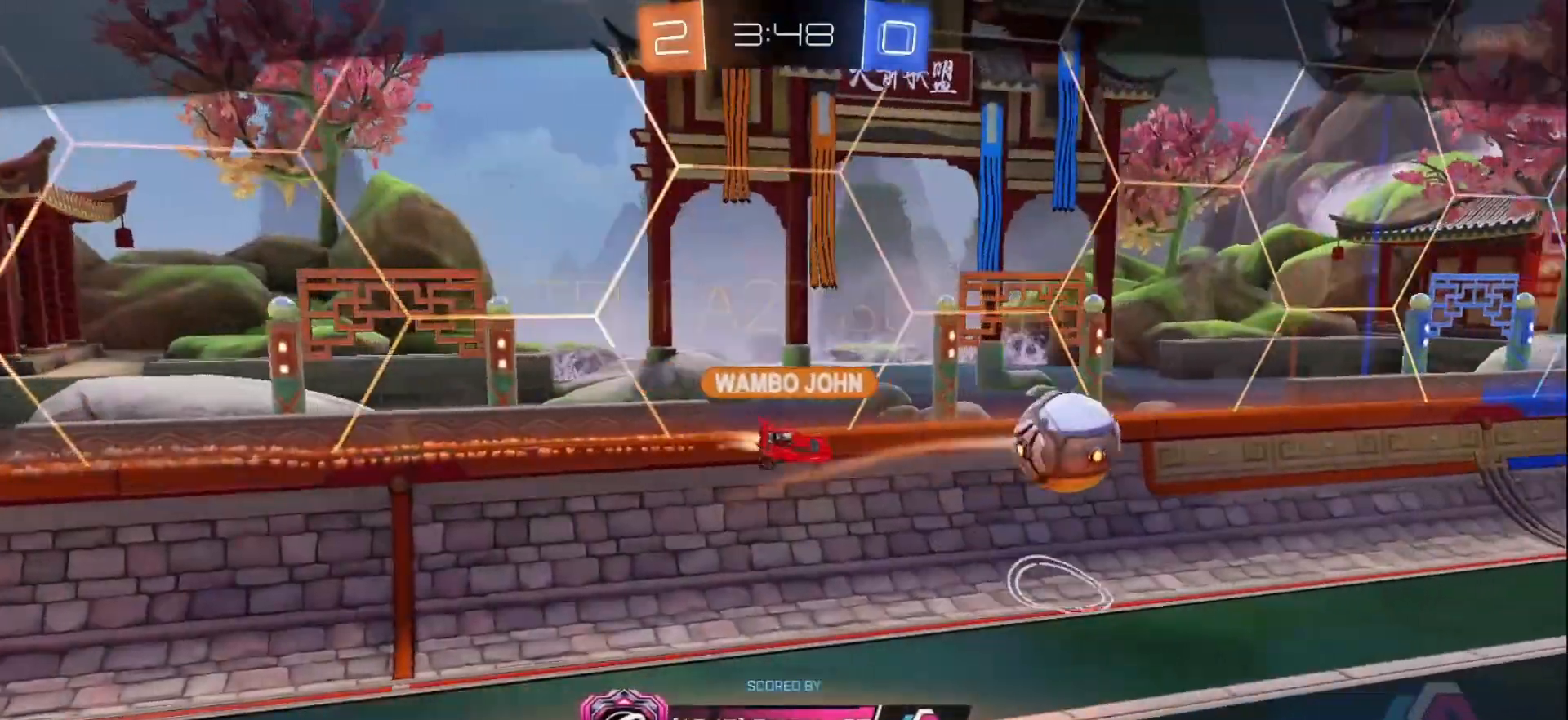
{"dt_ms": 1000, "buttons": [], "left_stick": "center", "right_stick": "center"}
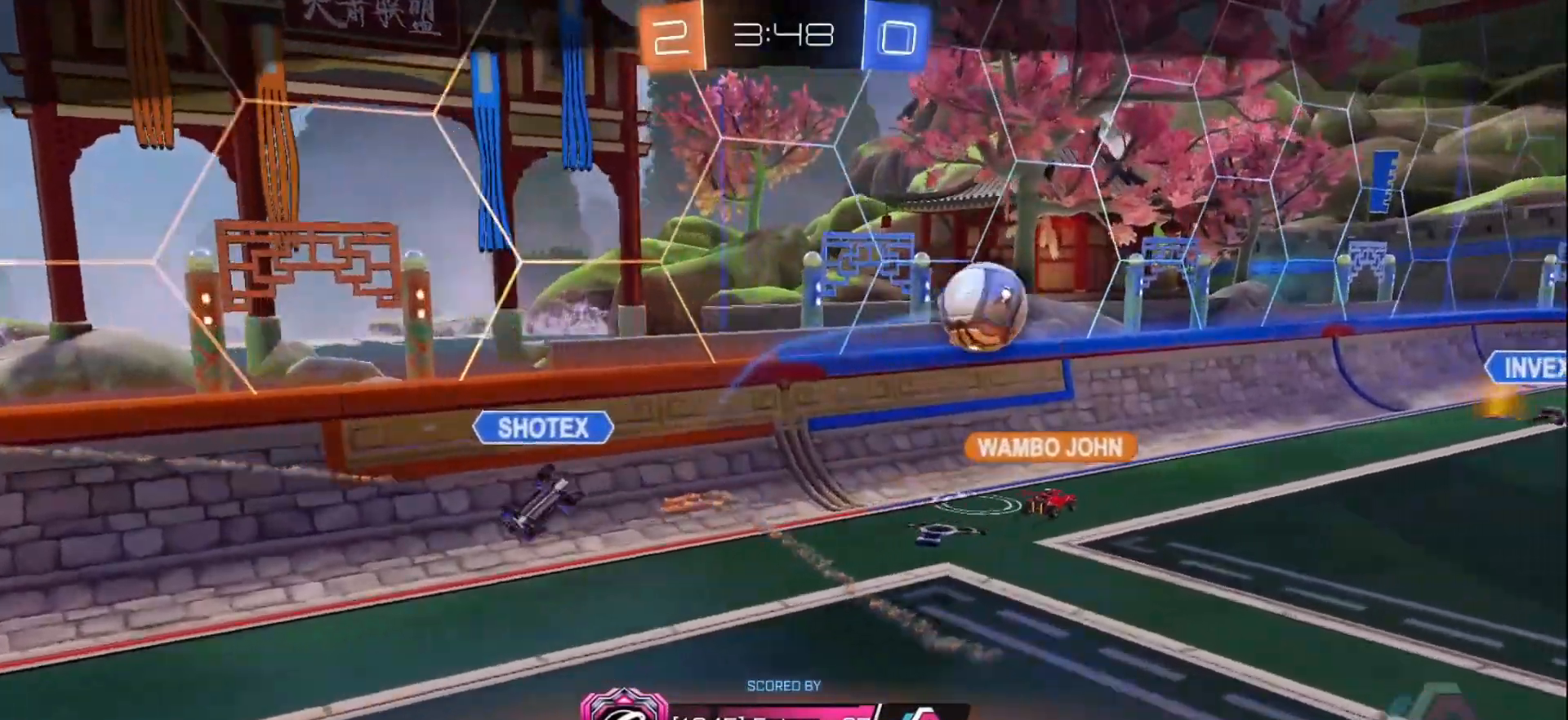
{"dt_ms": 500, "buttons": ["L2"], "left_stick": "center", "right_stick": "center", "events": [[33, "L2", "down"], [50, "L2", "up"], [333, "L2", "down"]]}
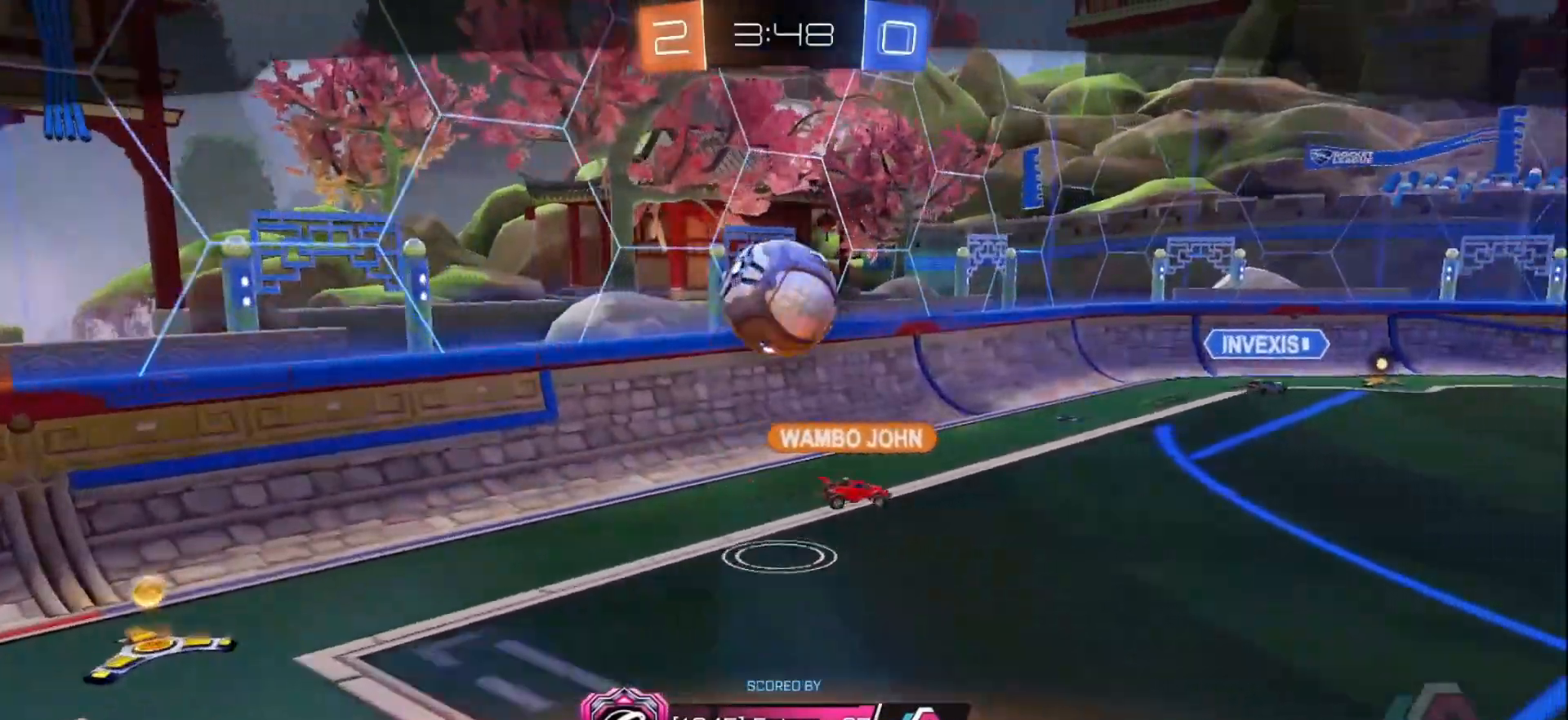
{"dt_ms": 500, "buttons": ["B"], "left_stick": "center", "right_stick": "center", "events": [[17, "B", "down"], [17, "L2", "up"], [183, "B", "up"], [467, "B", "down"]]}
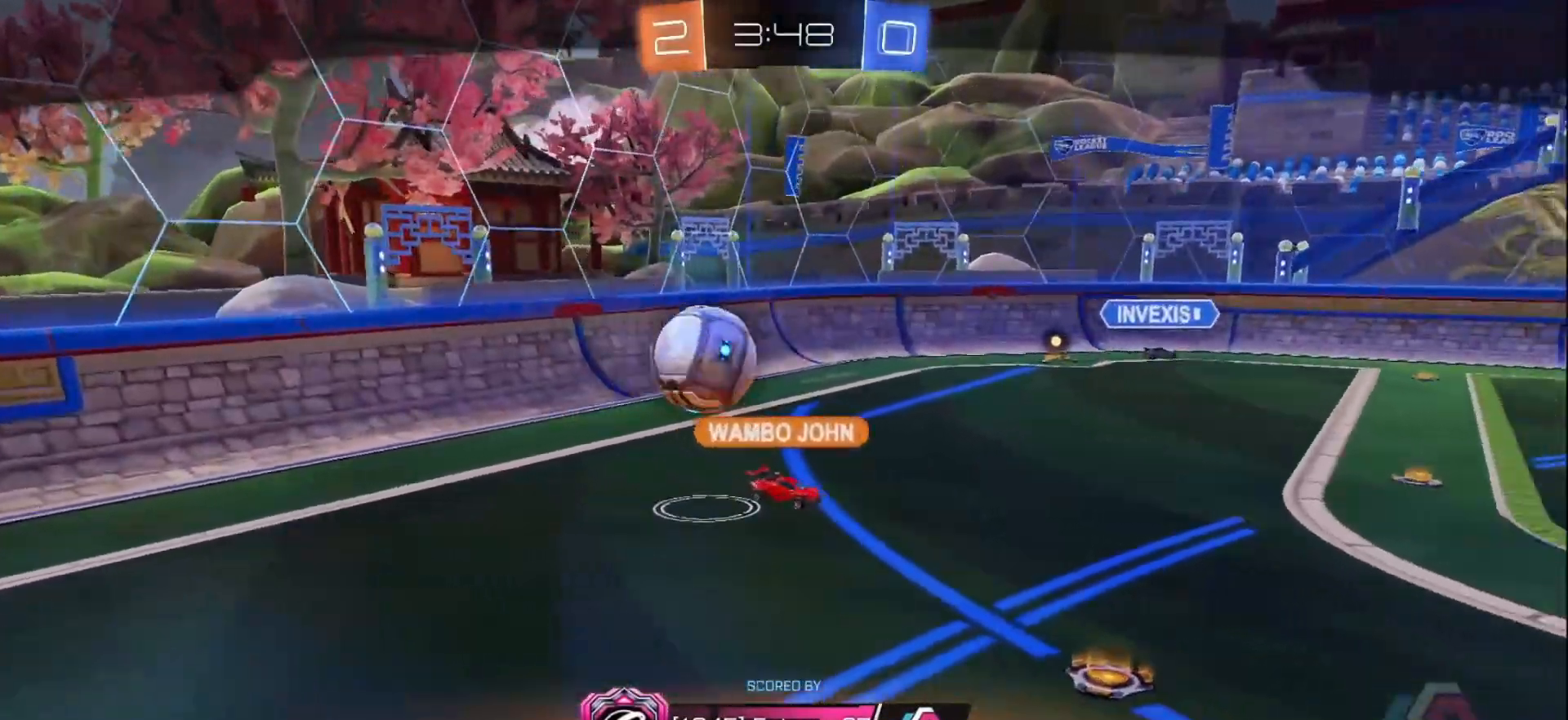
{"dt_ms": 500, "buttons": [], "left_stick": "center", "right_stick": "center"}
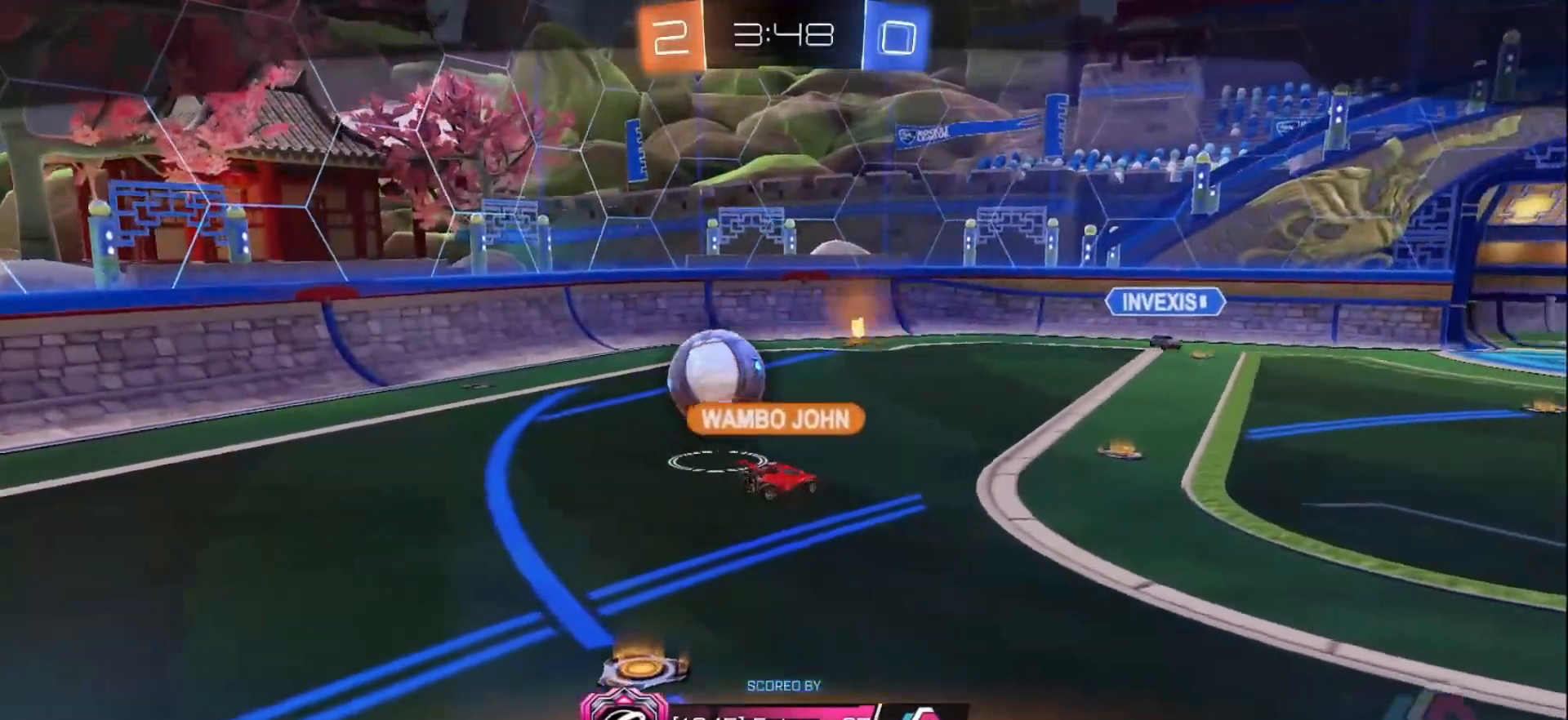
{"dt_ms": 500, "buttons": [], "left_stick": "center", "right_stick": "center", "events": []}
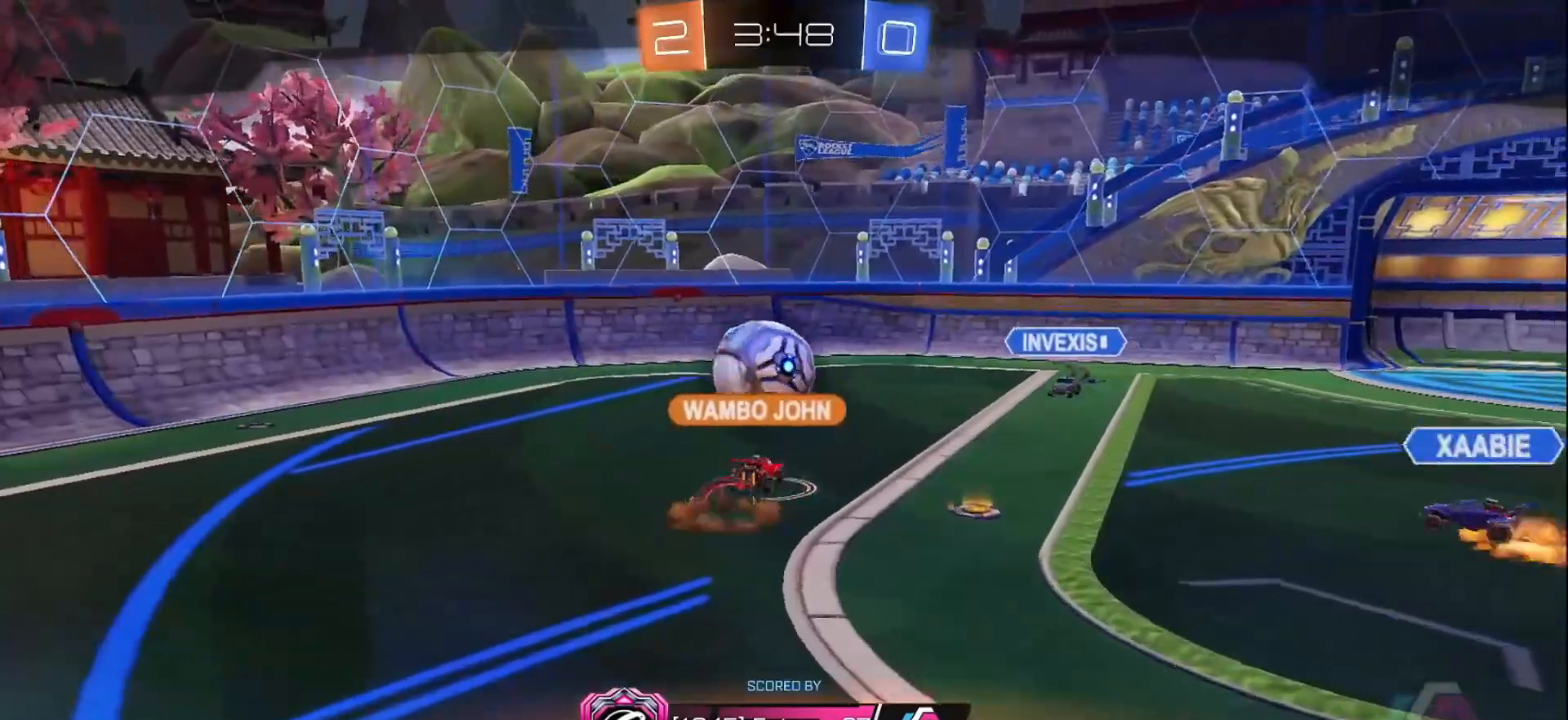
{"dt_ms": 500, "buttons": [], "left_stick": "center", "right_stick": "center", "events": [[133, "L2", "down"], [250, "L2", "up"]]}
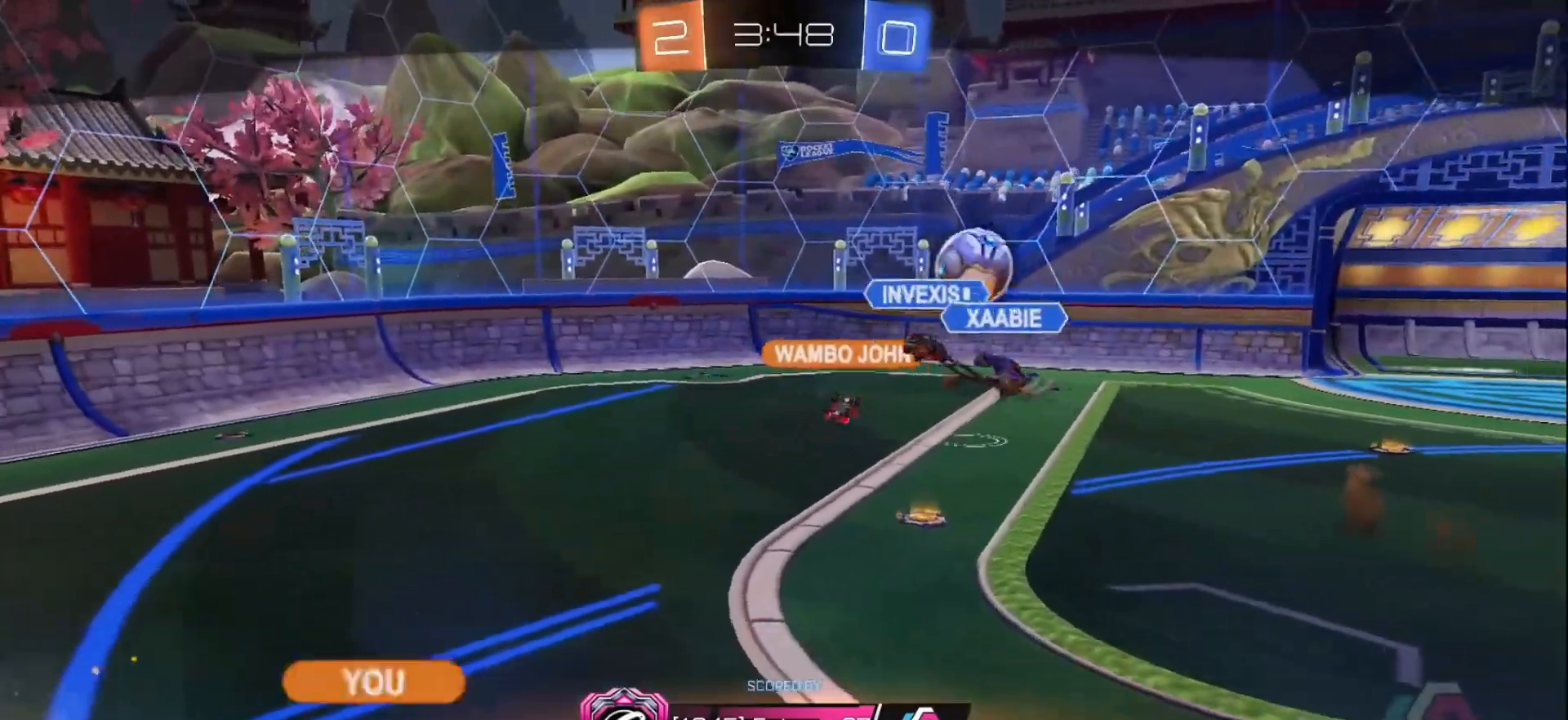
{"dt_ms": 500, "buttons": [], "left_stick": "center", "right_stick": "center", "events": []}
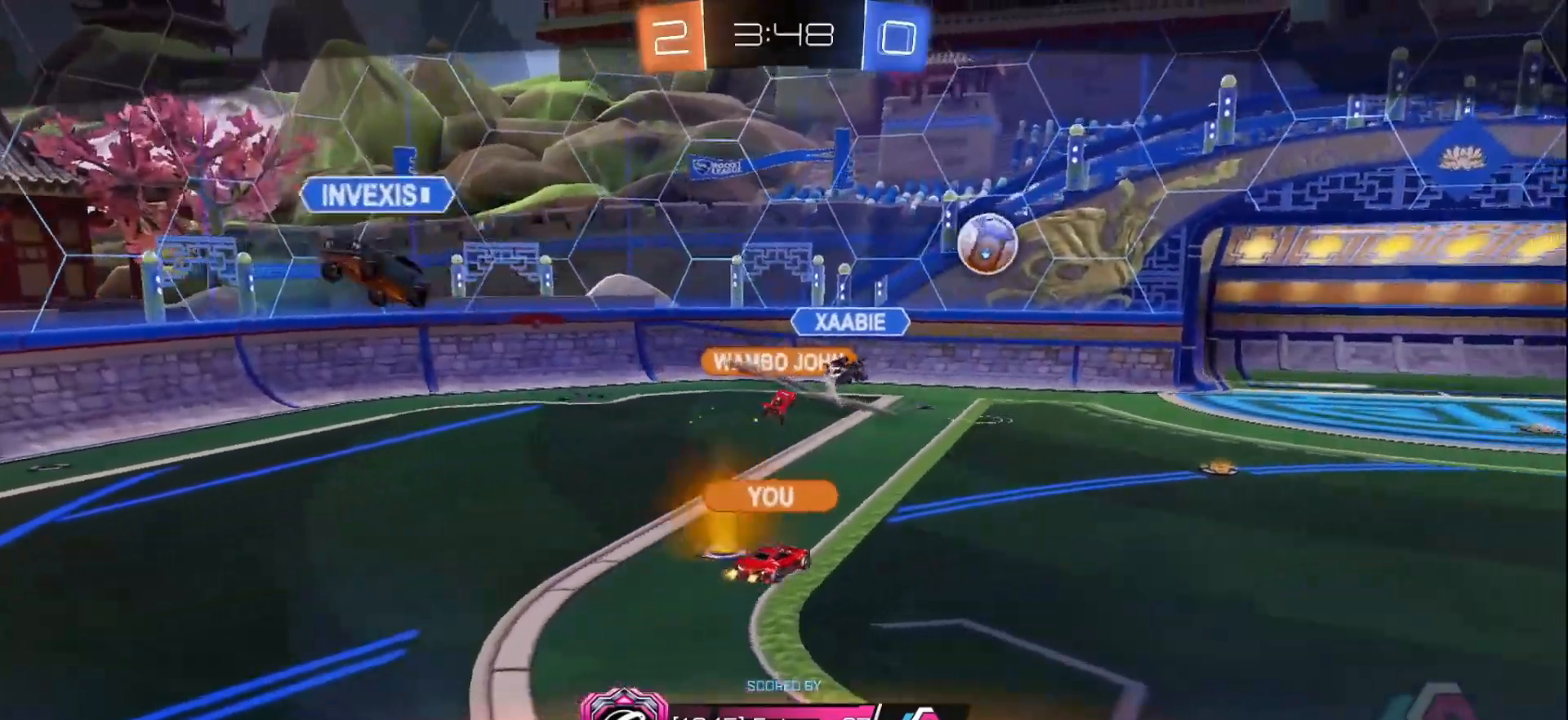
{"dt_ms": 500, "buttons": [], "left_stick": "center", "right_stick": "center", "events": []}
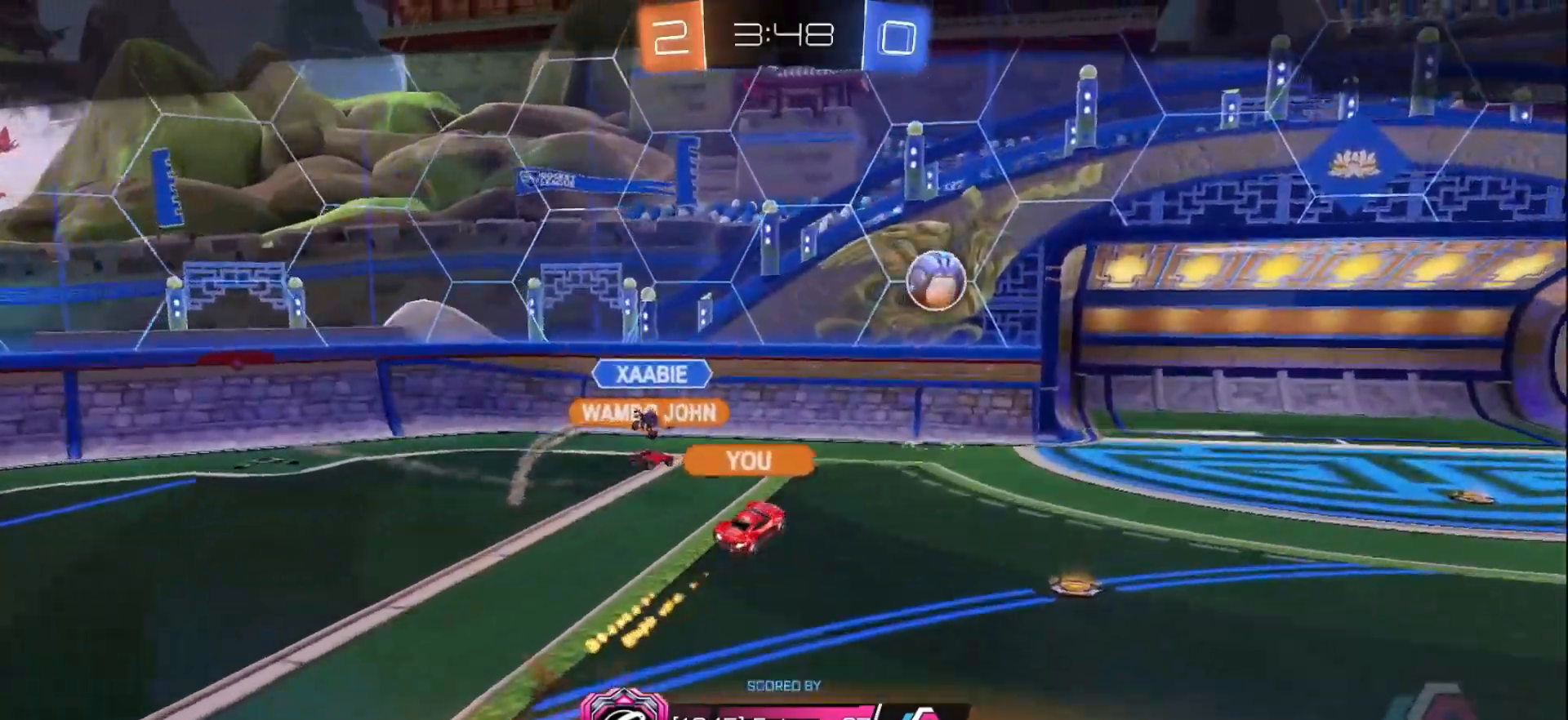
{"dt_ms": 500, "buttons": [], "left_stick": "center", "right_stick": "center", "events": []}
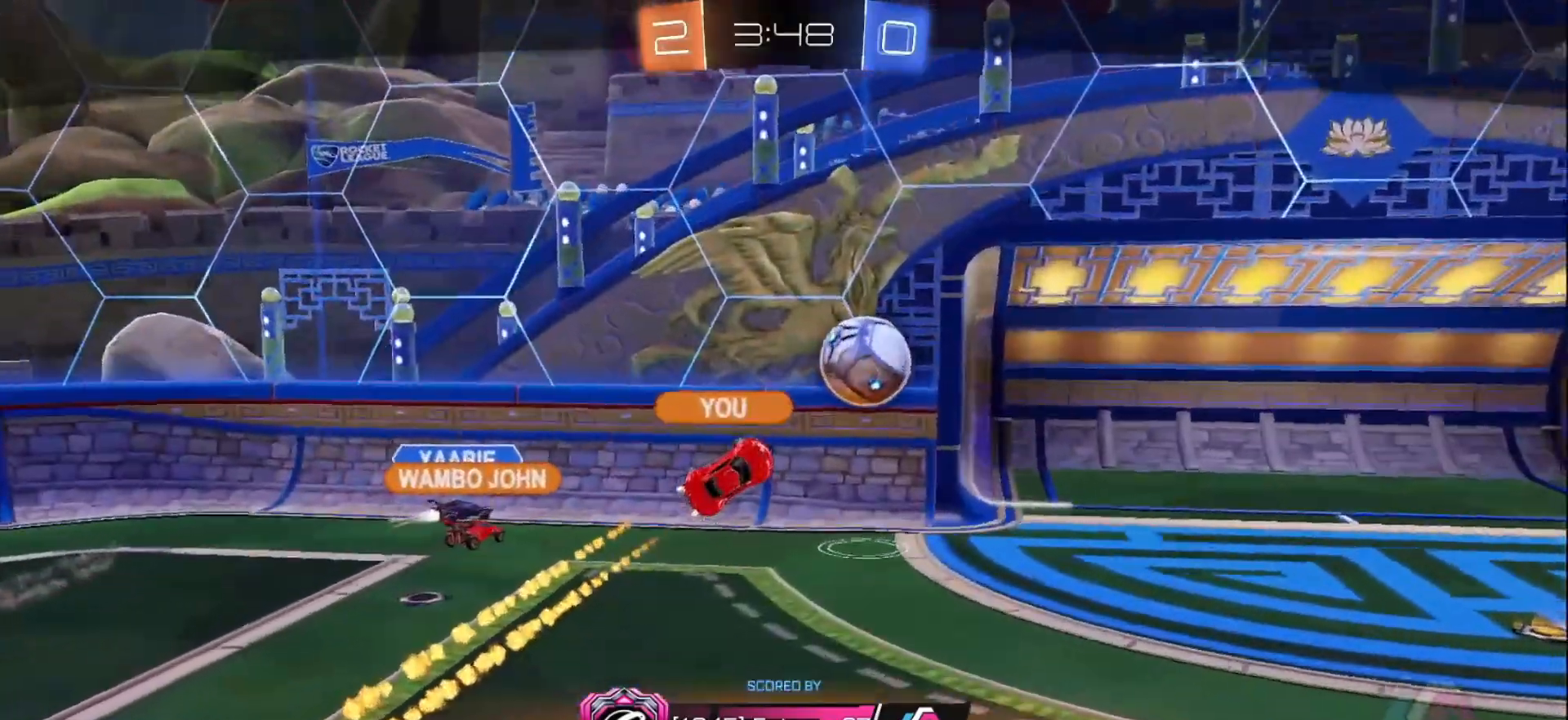
{"dt_ms": 500, "buttons": [], "left_stick": "center", "right_stick": "center", "events": [[450, "L2", "down"], [500, "L2", "up"]]}
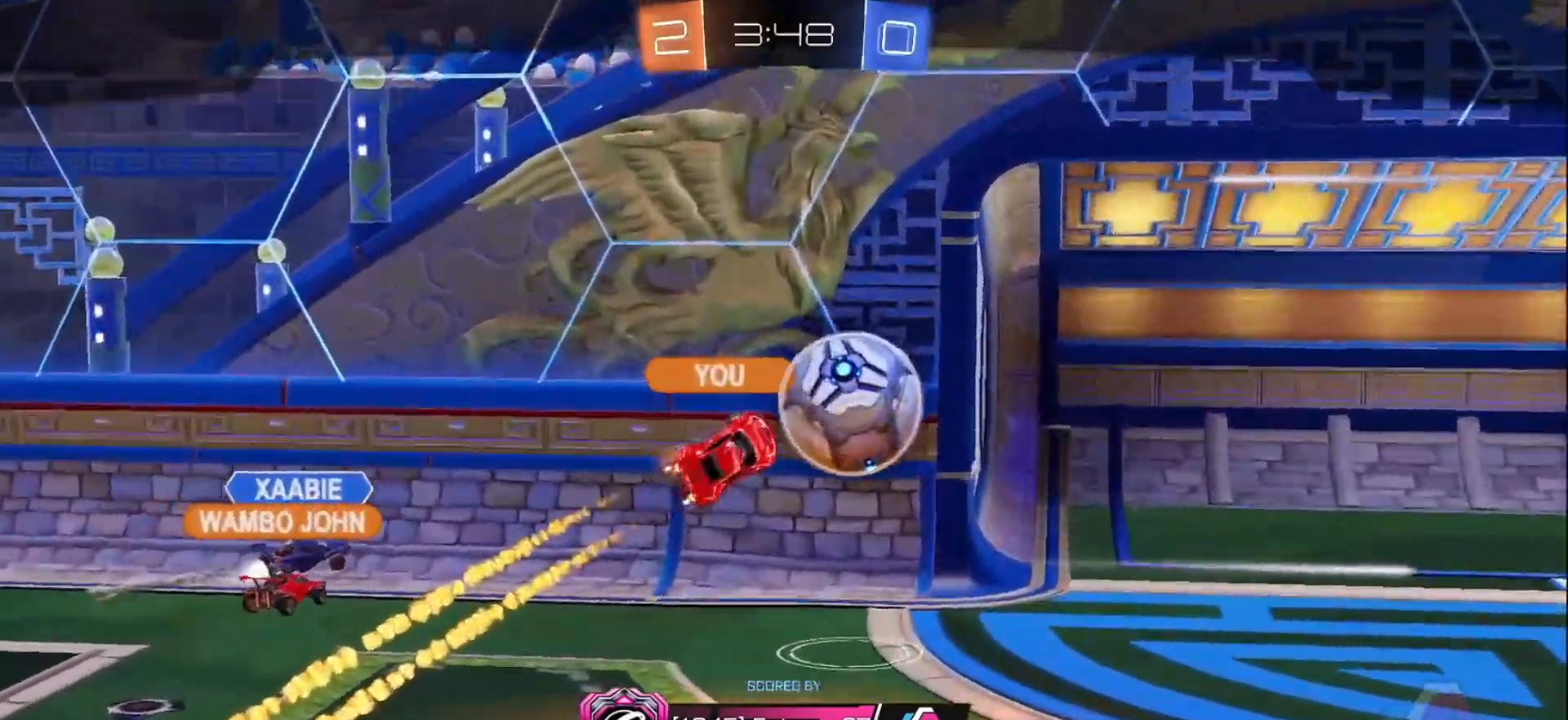
{"dt_ms": 500, "buttons": [], "left_stick": "center", "right_stick": "center", "events": [[117, "L2", "down"], [183, "L2", "up"]]}
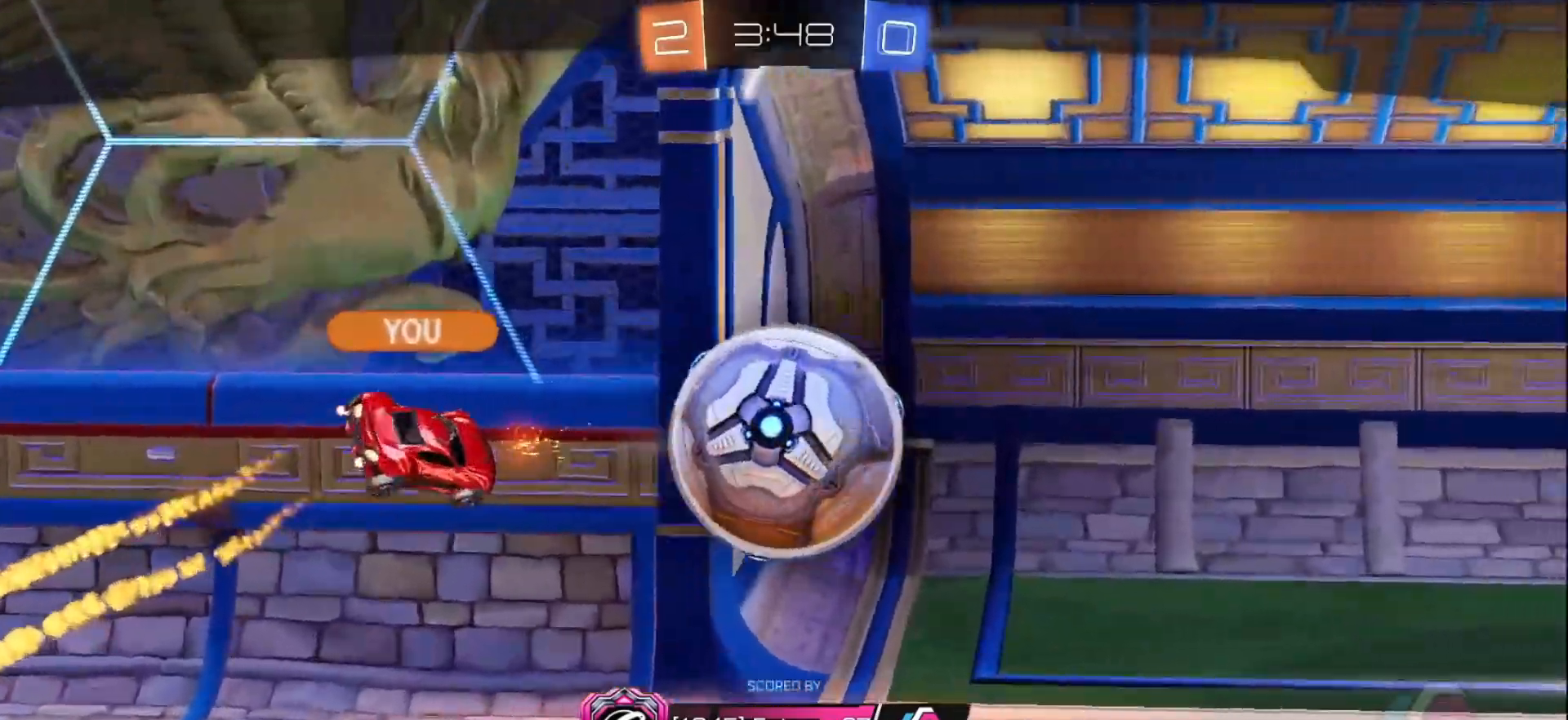
{"dt_ms": 500, "buttons": [], "left_stick": "center", "right_stick": "center", "events": []}